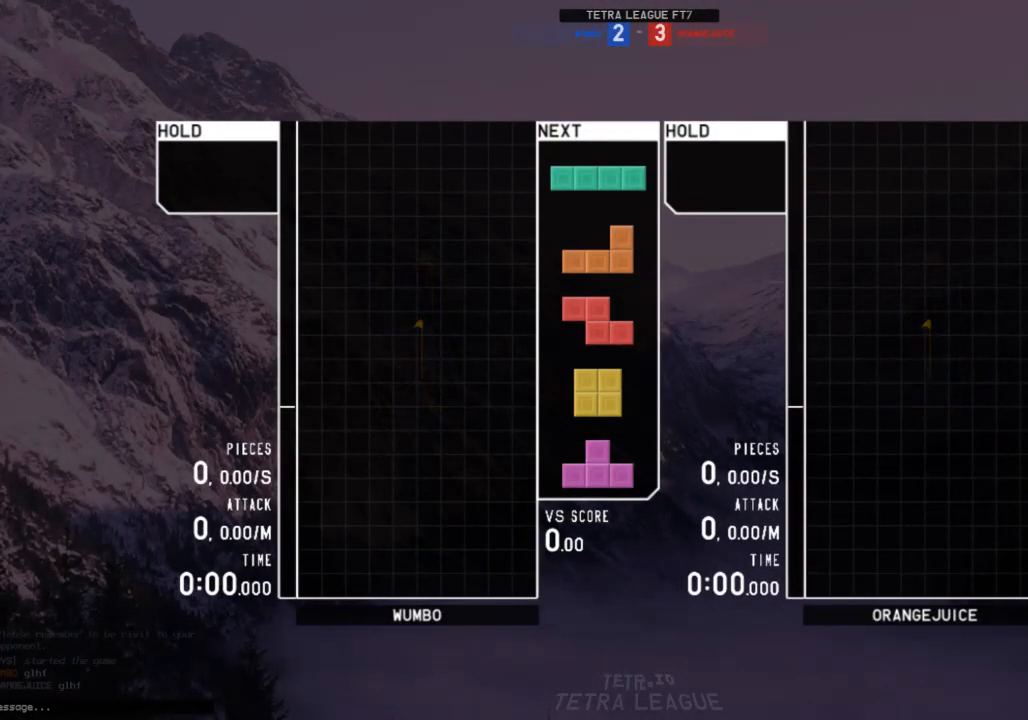
Gameplay with keyboard; each line is a JSON object with the keys held at the frame after it. "events" lists presses ("down") and releases ("up") of "c", "down", "left", "right", "shift", "up", "x" and "z" between this image and that frame as [ms after this image, input, new state], when the widget could be followed in between. No other keys are recorded. Mouse input is not recorded.
{"keys": [], "events": [[367, "c", "down"], [400, "left", "down"], [500, "c", "up"], [500, "left", "up"]]}
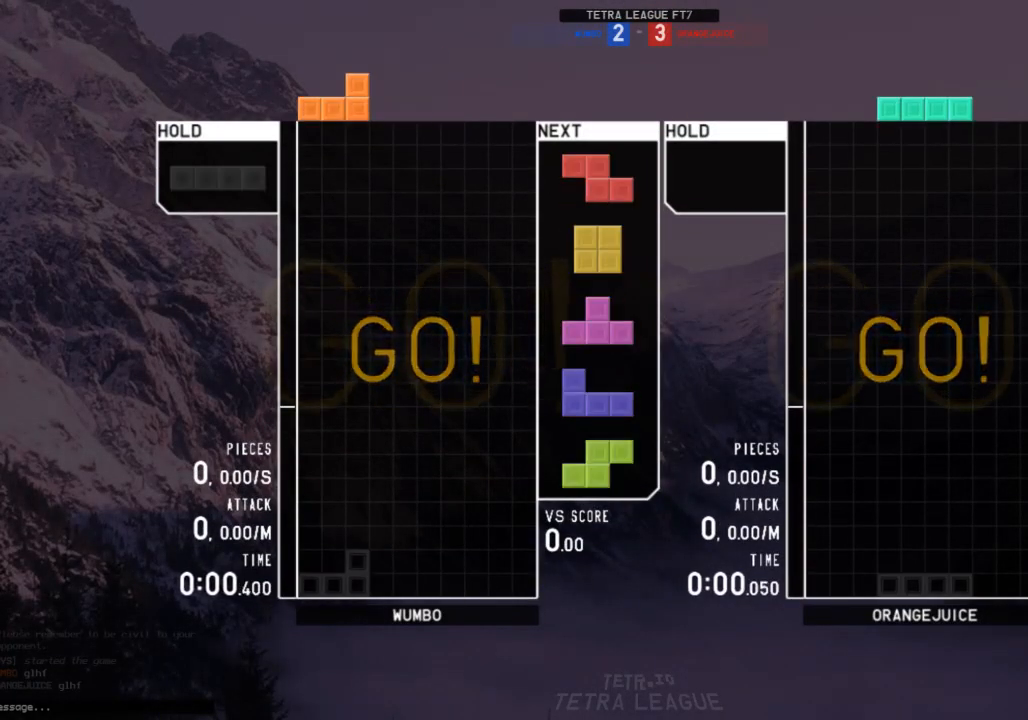
{"keys": ["down", "right"], "events": [[67, "down", "down"], [100, "right", "down"], [133, "down", "up"], [300, "right", "up"], [333, "left", "down"], [400, "down", "down"], [433, "left", "up"], [467, "right", "down"]]}
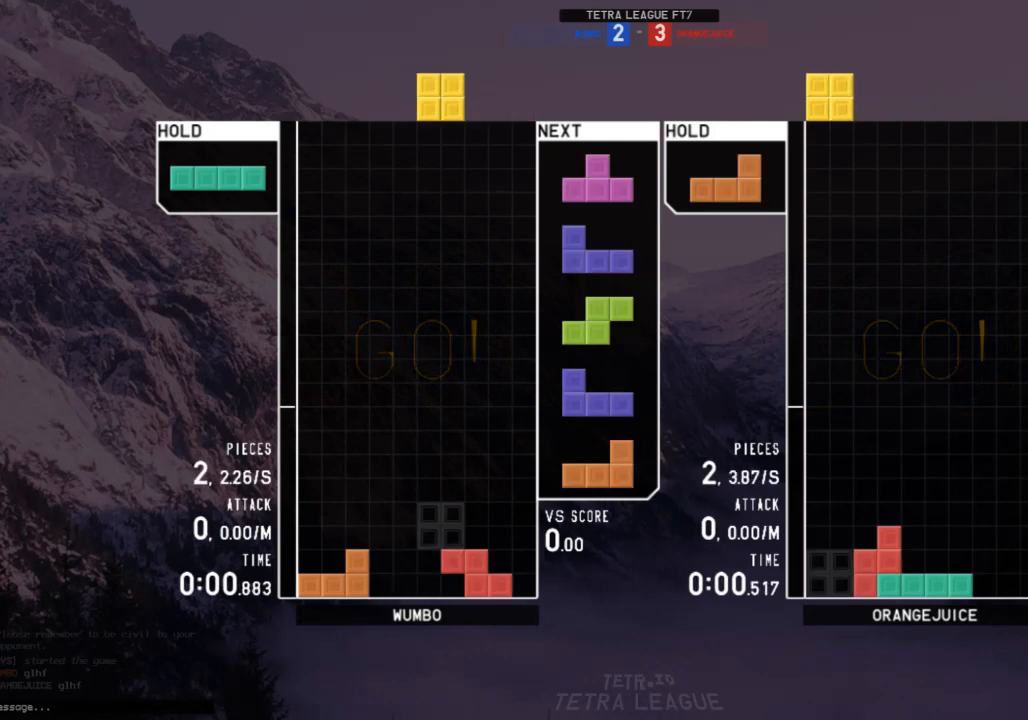
{"keys": ["left"], "events": [[33, "c", "down"], [33, "down", "up"], [67, "x", "down"], [133, "c", "up"], [167, "right", "up"], [200, "x", "up"], [367, "left", "down"]]}
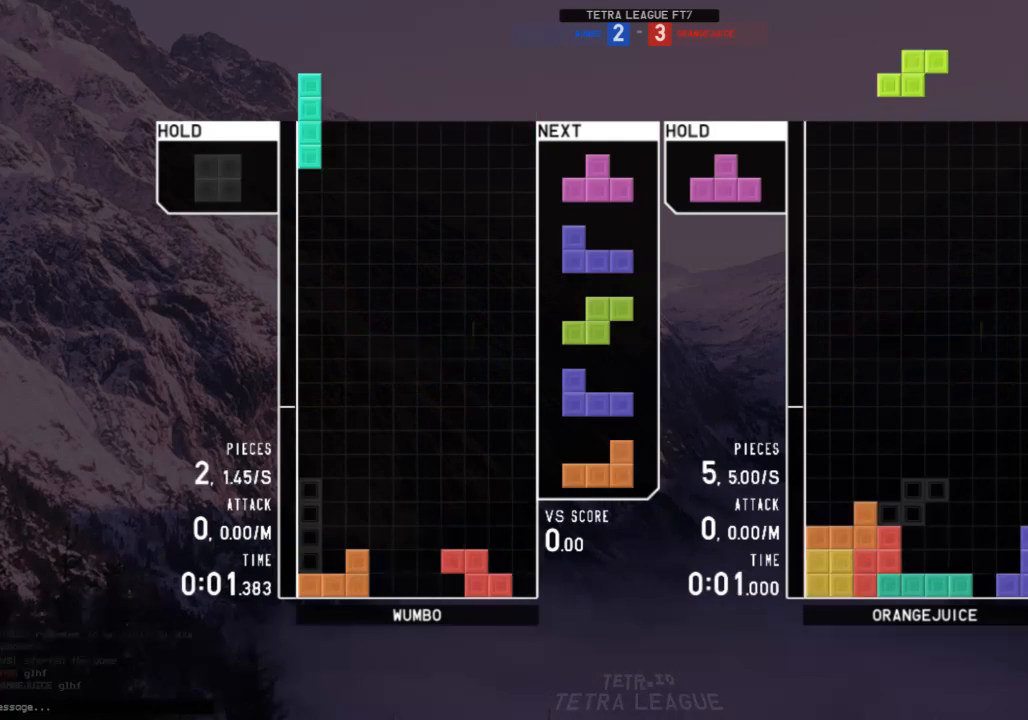
{"keys": ["right", "z"], "events": [[33, "left", "up"], [100, "right", "down"], [167, "right", "up"], [267, "right", "down"], [333, "right", "up"], [433, "down", "down"], [433, "right", "down"], [500, "down", "up"], [500, "z", "down"]]}
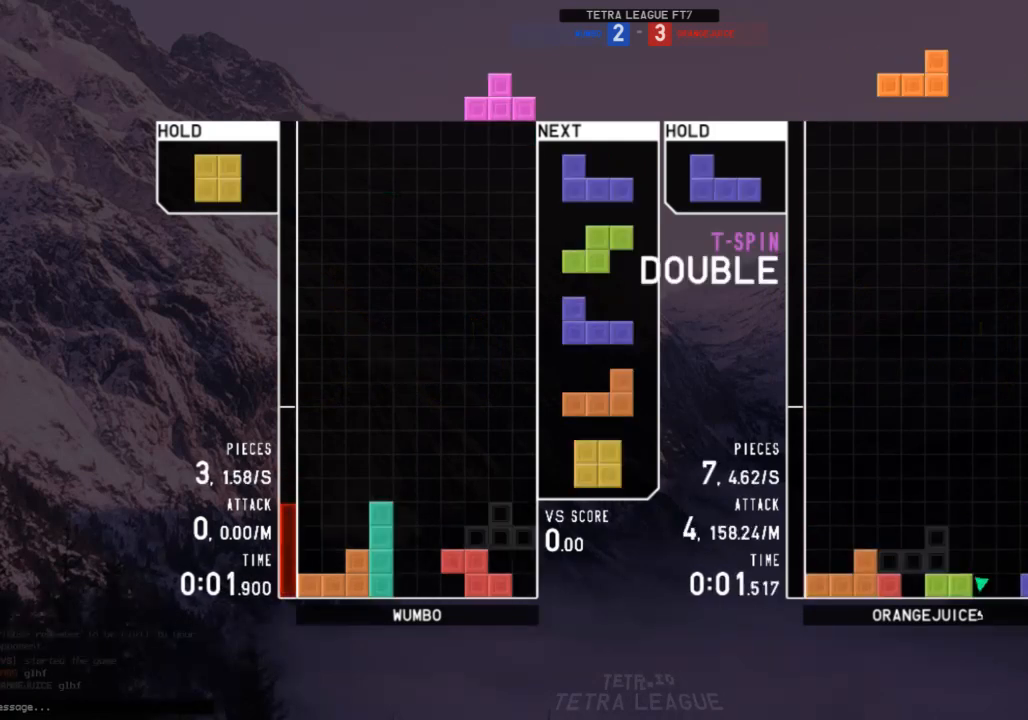
{"keys": ["right"], "events": [[100, "down", "down"], [100, "z", "up"], [167, "left", "down"], [167, "right", "up"], [200, "down", "up"], [233, "c", "down"], [333, "c", "up"], [333, "down", "down"], [333, "left", "up"], [400, "right", "down"], [433, "down", "up"]]}
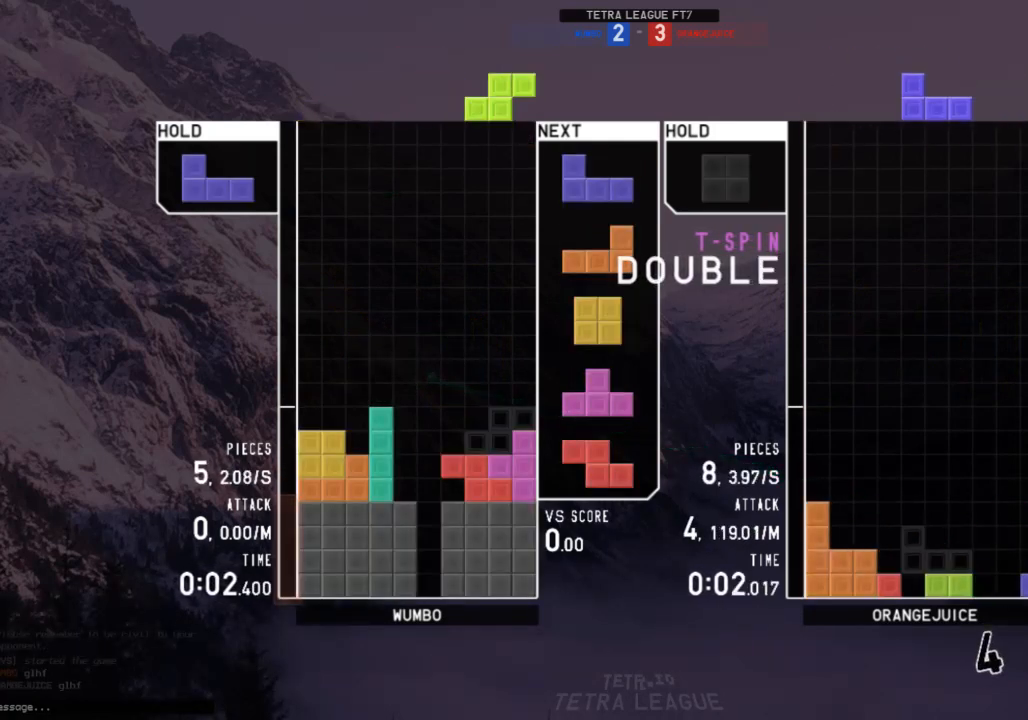
{"keys": [], "events": [[67, "down", "down"], [67, "right", "up"], [133, "left", "down"], [167, "down", "up"], [200, "shift", "down"], [300, "left", "up"], [367, "shift", "up"]]}
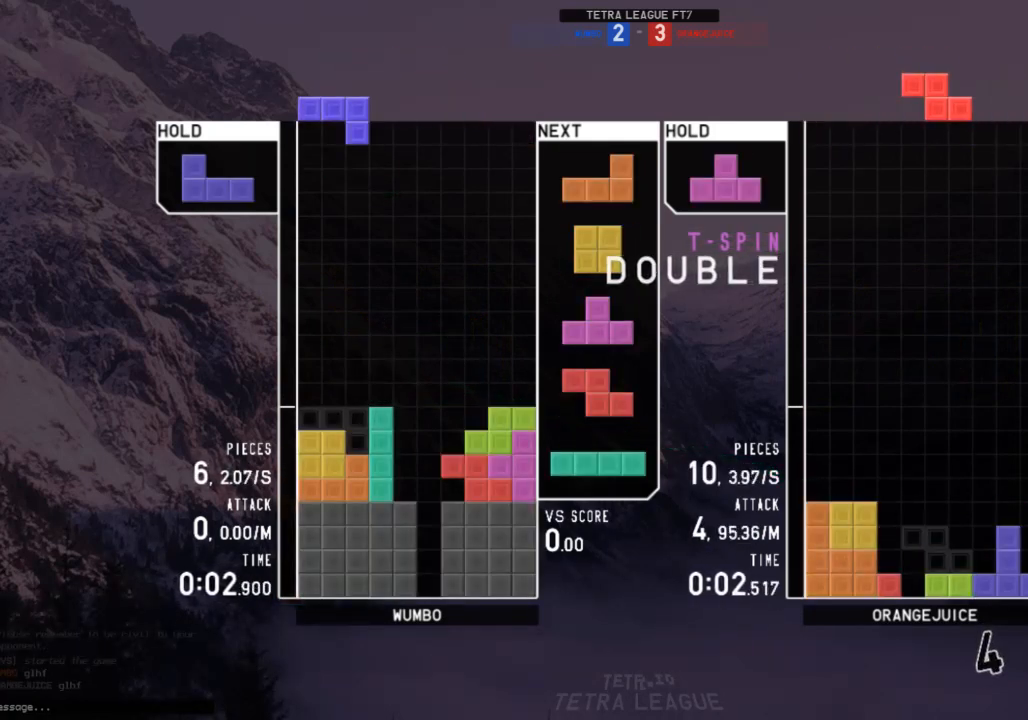
{"keys": [], "events": [[133, "down", "down"], [233, "down", "up"]]}
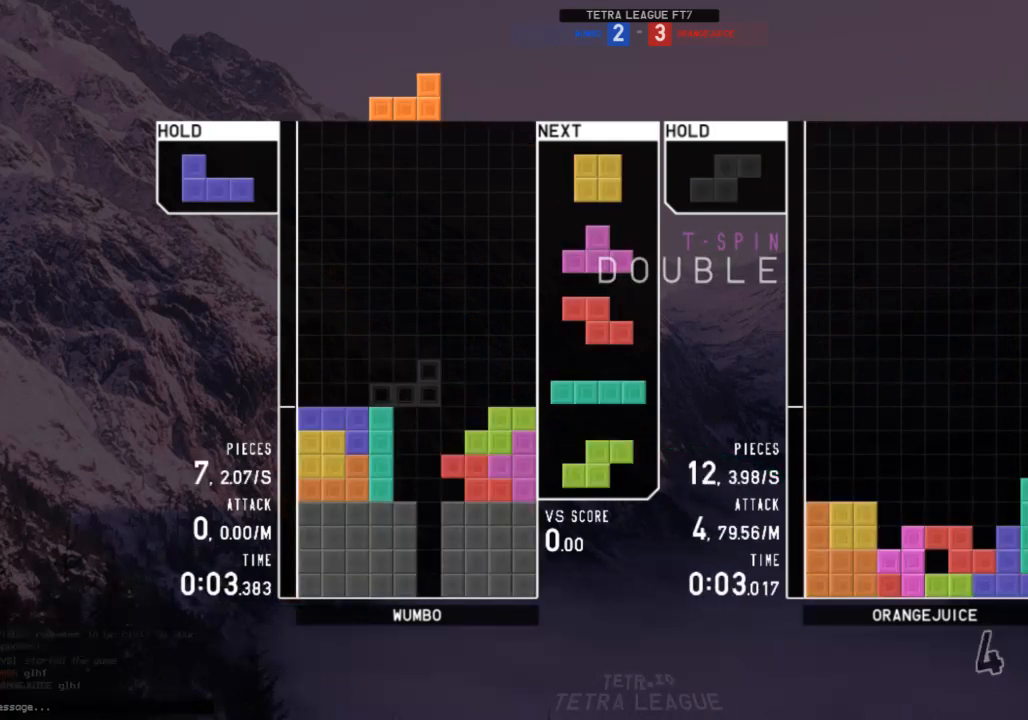
{"keys": [], "events": [[100, "left", "down"], [333, "left", "up"]]}
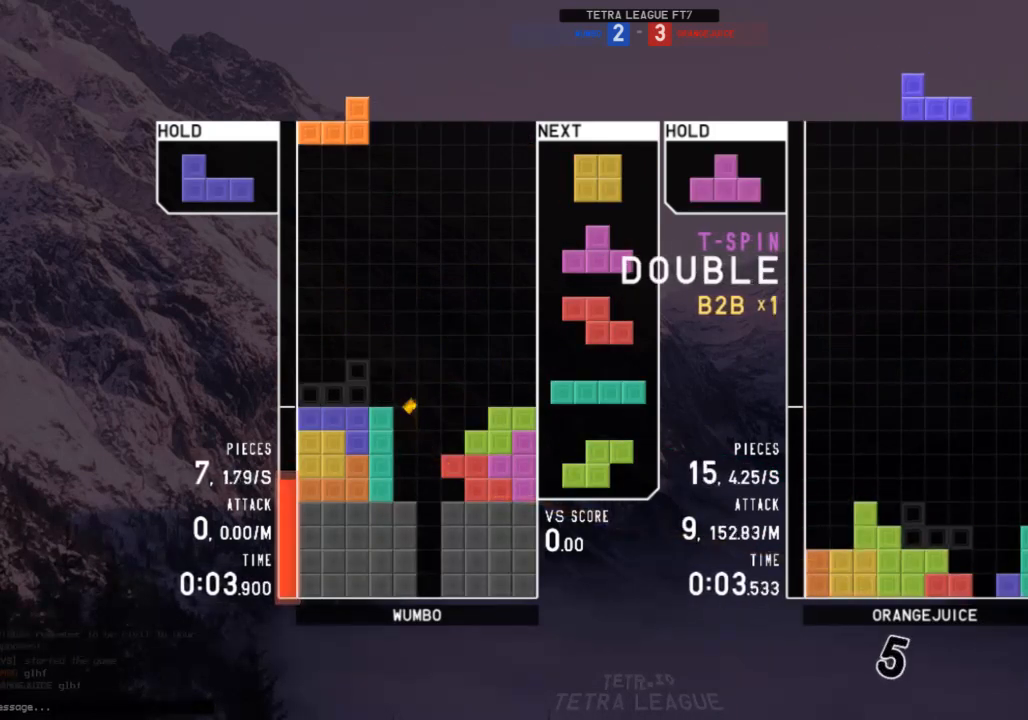
{"keys": [], "events": [[133, "down", "down"], [167, "down", "up"], [167, "right", "down"], [300, "right", "up"], [400, "down", "down"], [433, "down", "up"]]}
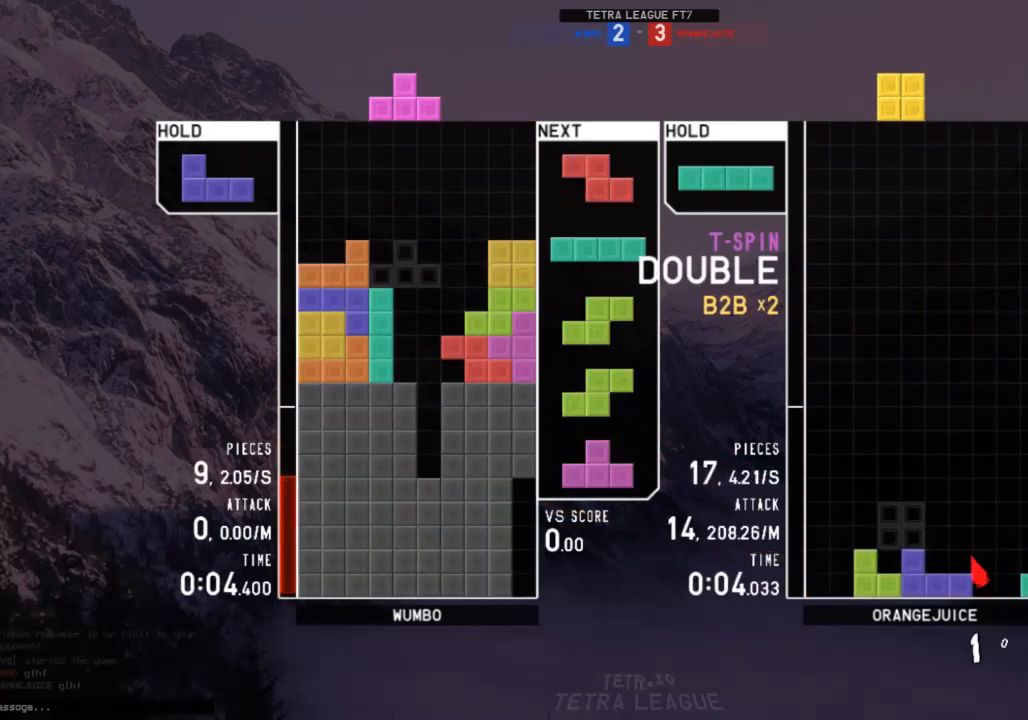
{"keys": ["x"], "events": [[33, "x", "down"], [100, "up", "down"], [133, "x", "up"], [167, "x", "down"], [267, "up", "up"]]}
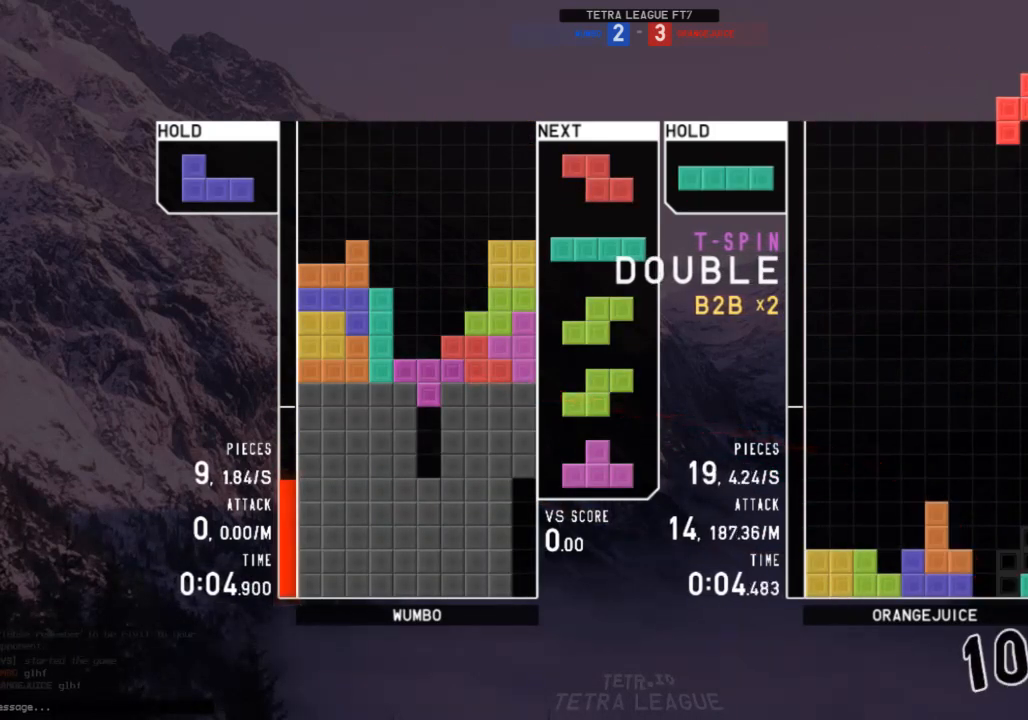
{"keys": ["x"], "events": [[67, "down", "down"], [67, "x", "up"], [100, "down", "up"], [200, "x", "down"], [233, "right", "down"], [300, "right", "up"], [300, "x", "up"], [400, "right", "down"], [433, "down", "down"], [433, "right", "up"], [467, "down", "up"], [467, "x", "down"]]}
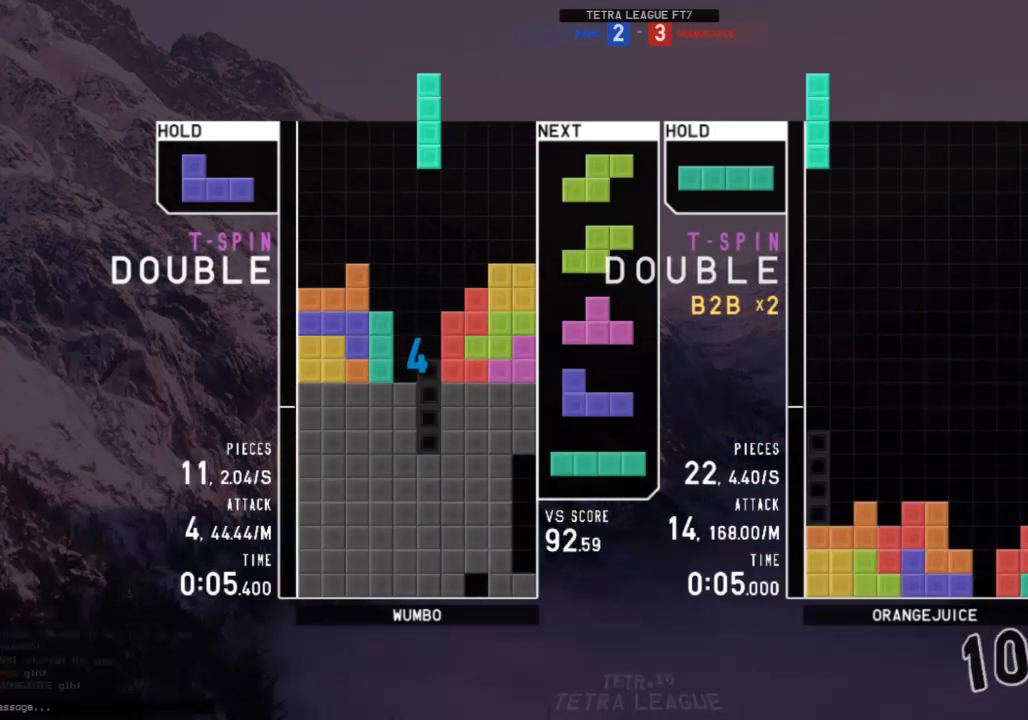
{"keys": [], "events": [[67, "x", "up"], [133, "down", "down"], [200, "down", "up"], [267, "right", "down"], [300, "right", "up"]]}
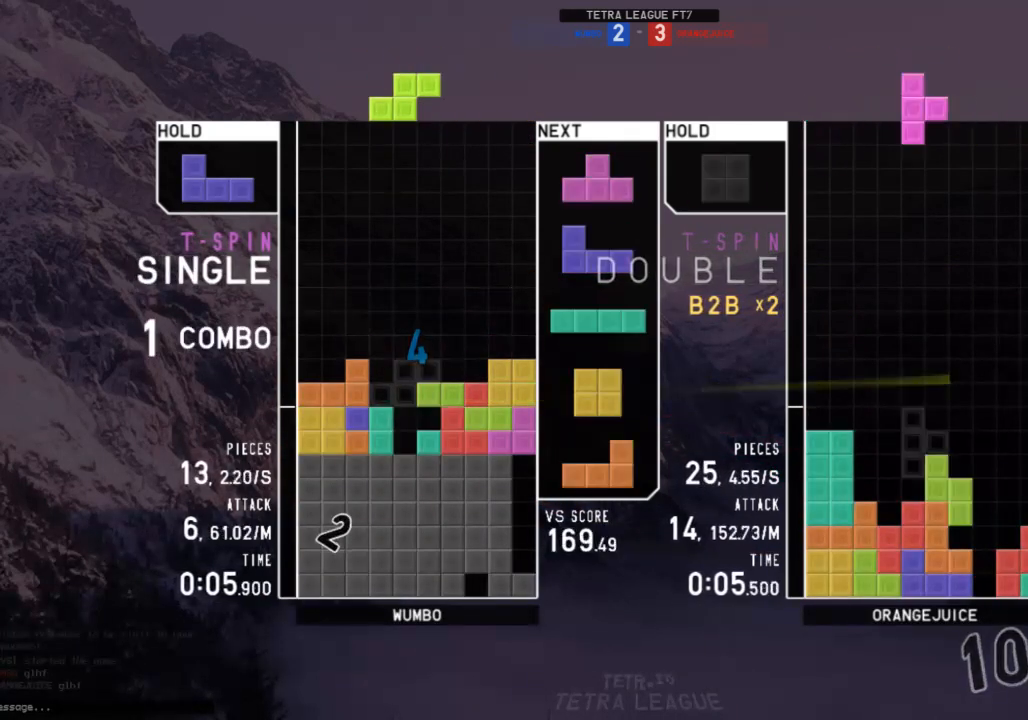
{"keys": ["down"], "events": [[400, "z", "down"], [500, "down", "down"], [500, "z", "up"]]}
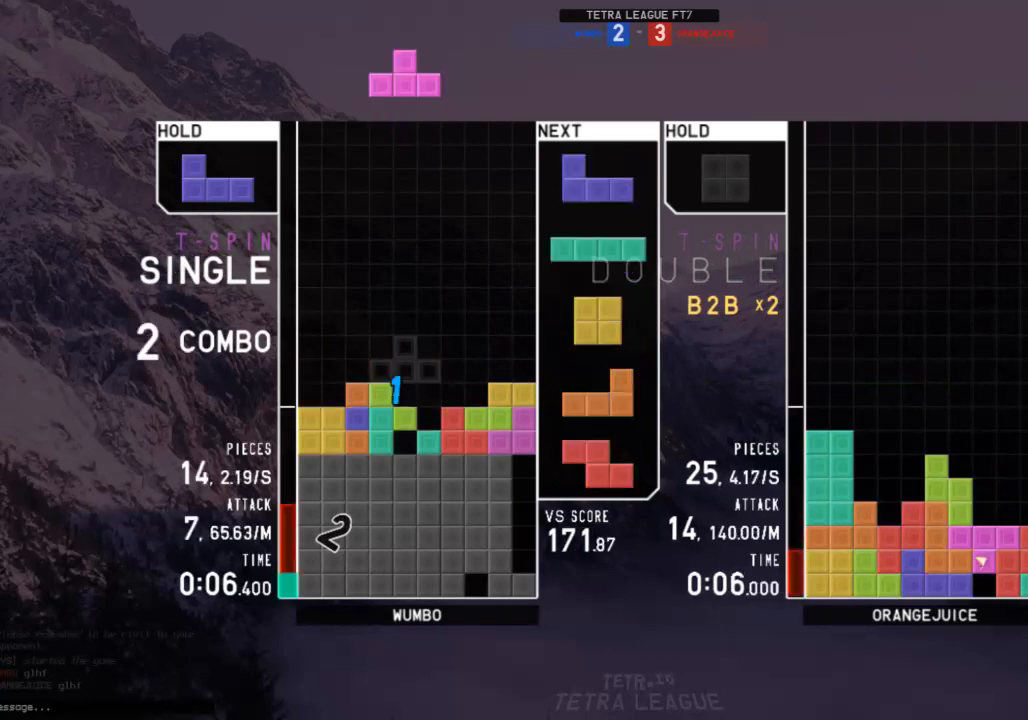
{"keys": ["down"], "events": [[67, "down", "up"], [200, "right", "down"], [233, "x", "down"], [300, "right", "up"], [300, "x", "up"], [467, "down", "down"]]}
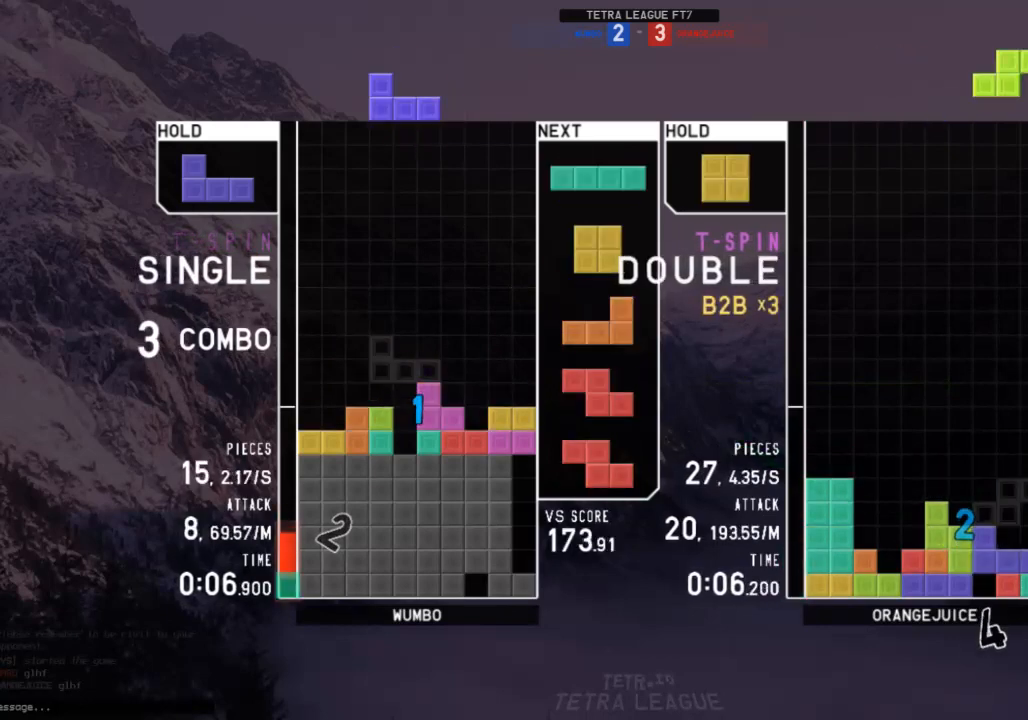
{"keys": ["x"], "events": [[33, "down", "up"], [200, "left", "down"], [267, "z", "down"], [367, "down", "down"], [367, "z", "up"], [400, "c", "down"], [400, "down", "up"], [433, "x", "down"], [500, "c", "up"], [500, "left", "up"]]}
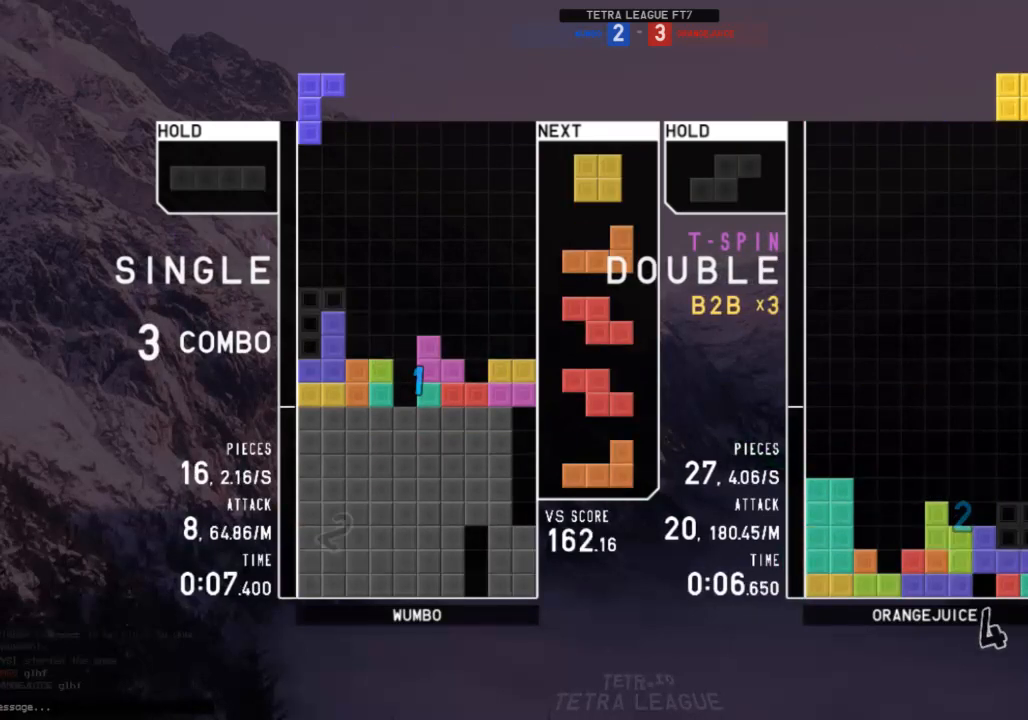
{"keys": ["z"], "events": [[33, "down", "down"], [33, "x", "up"], [100, "down", "up"], [200, "left", "down"], [233, "left", "up"], [267, "left", "down"], [333, "down", "down"], [367, "left", "up"], [433, "c", "down"], [433, "down", "up"], [467, "z", "down"], [500, "c", "up"]]}
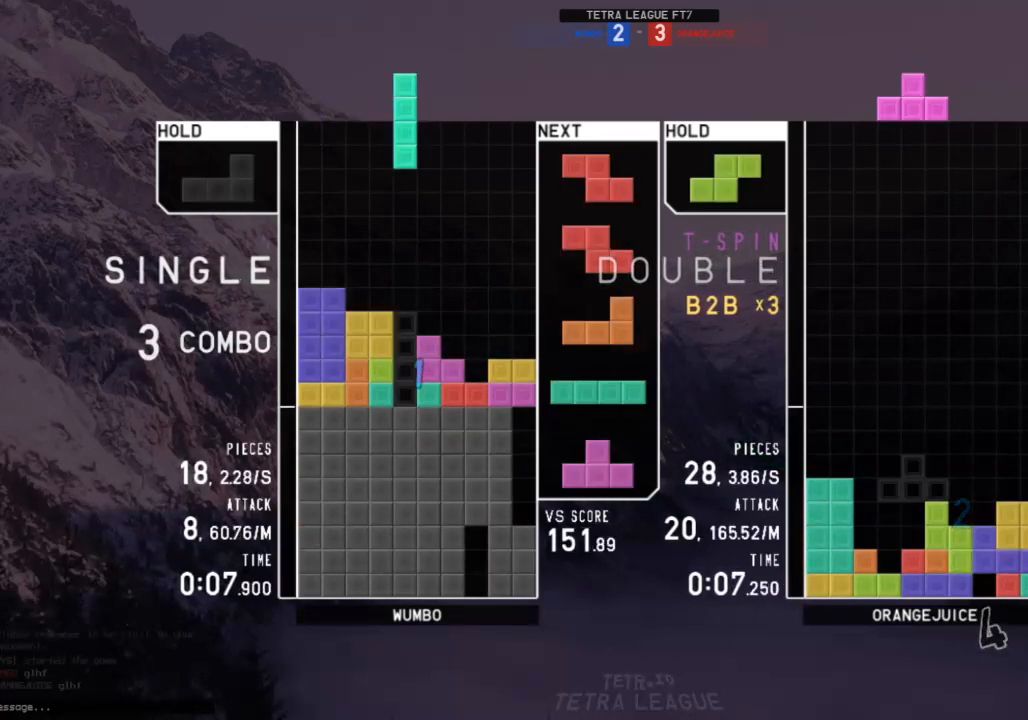
{"keys": ["down"], "events": [[100, "z", "up"], [167, "down", "down"], [200, "right", "down"], [233, "c", "down"], [233, "down", "up"], [333, "c", "up"], [333, "shift", "down"], [400, "right", "up"], [433, "shift", "up"], [467, "down", "down"]]}
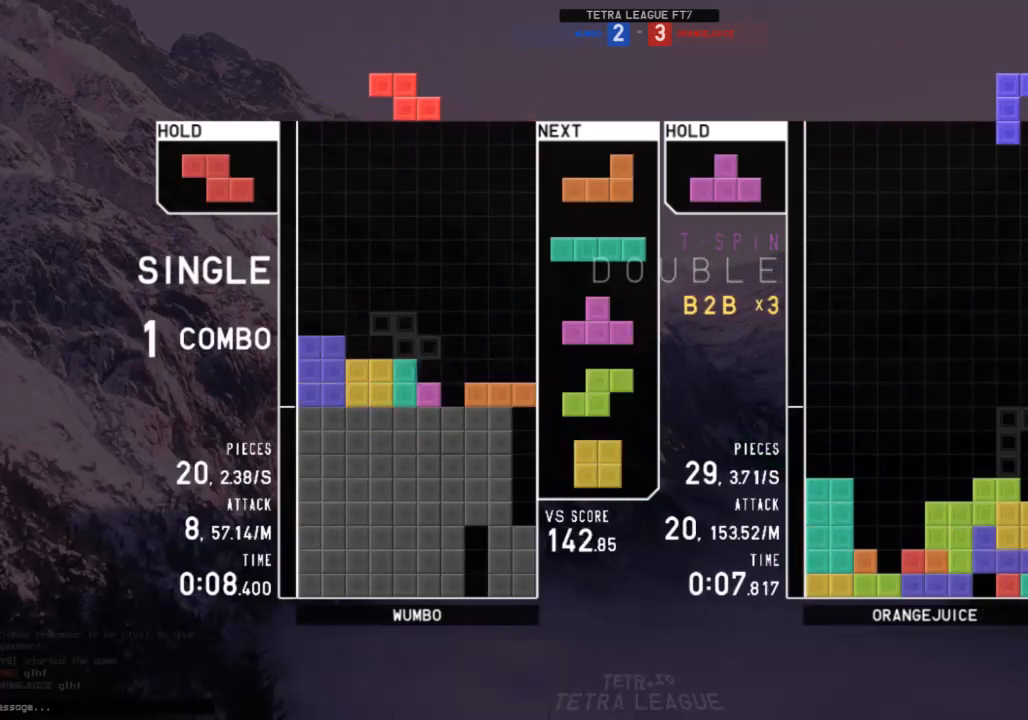
{"keys": ["down"], "events": [[33, "right", "down"], [67, "down", "up"], [167, "right", "up"], [200, "down", "down"], [300, "down", "up"], [400, "left", "down"], [433, "left", "up"], [500, "down", "down"]]}
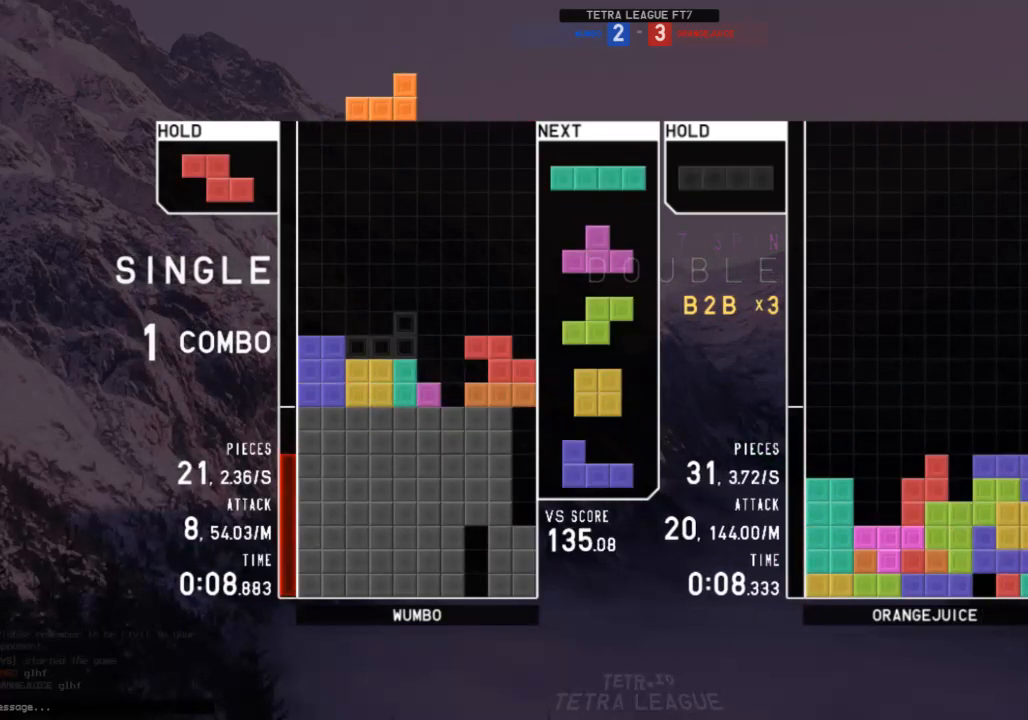
{"keys": ["down"], "events": [[100, "c", "down"], [100, "down", "up"], [133, "z", "down"], [167, "c", "up"], [167, "down", "down"], [233, "down", "up"], [233, "z", "up"], [267, "right", "down"], [267, "x", "down"], [333, "up", "down"], [367, "right", "up"], [367, "x", "up"], [400, "up", "up"], [400, "x", "down"], [500, "down", "down"], [500, "x", "up"]]}
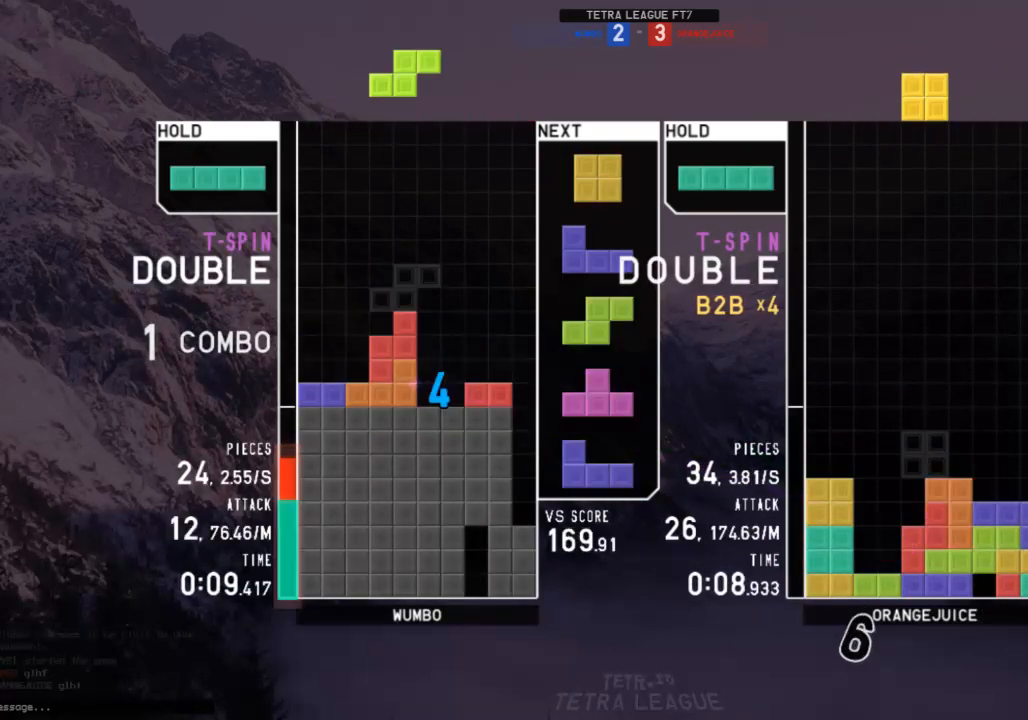
{"keys": ["left"], "events": [[67, "c", "down"], [67, "down", "up"], [67, "right", "down"], [100, "x", "down"], [200, "c", "up"], [200, "right", "up"], [233, "down", "down"], [233, "x", "up"], [300, "down", "up"], [333, "right", "down"], [400, "down", "down"], [433, "left", "down"], [433, "right", "up"], [467, "down", "up"]]}
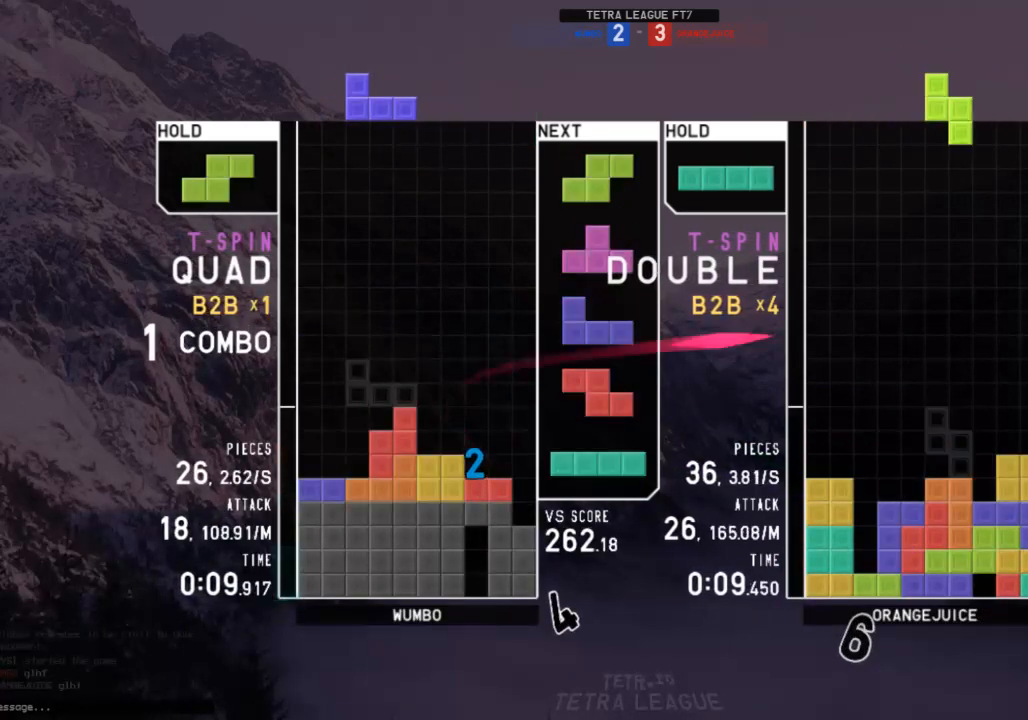
{"keys": [], "events": [[67, "down", "down"], [167, "down", "up"], [200, "left", "up"], [267, "right", "down"], [300, "right", "up"], [400, "down", "down"], [433, "down", "up"]]}
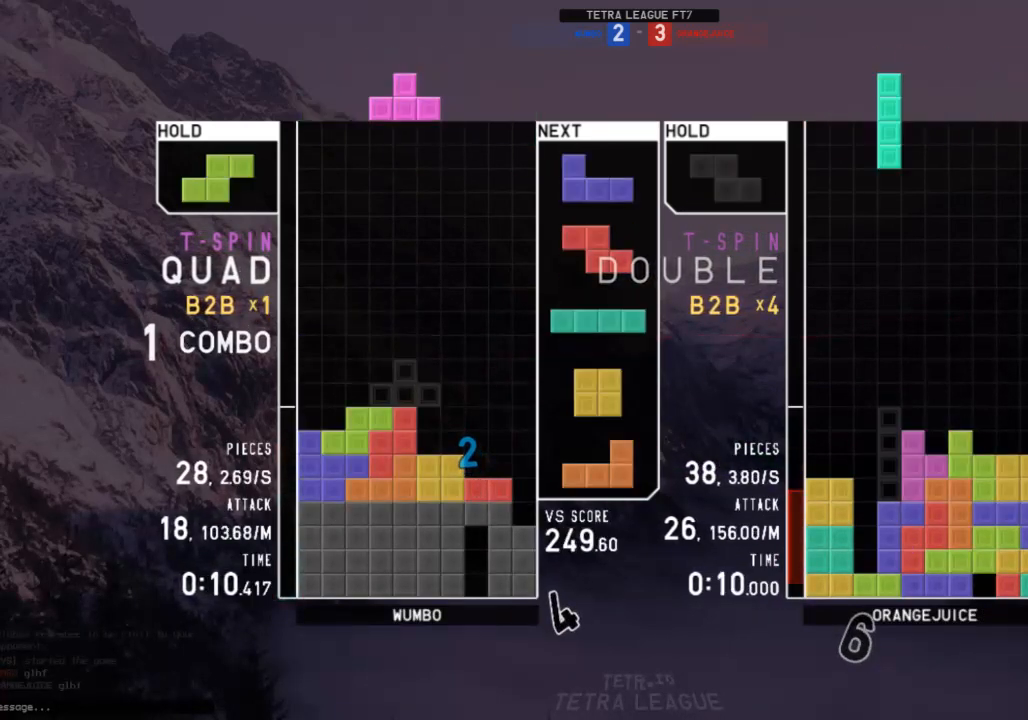
{"keys": ["down"], "events": [[33, "c", "down"], [33, "left", "down"], [167, "c", "up"], [167, "left", "up"], [267, "down", "down"], [367, "c", "down"], [367, "down", "up"], [367, "left", "down"], [467, "c", "up"], [467, "x", "down"], [500, "down", "down"], [500, "left", "up"], [500, "x", "up"]]}
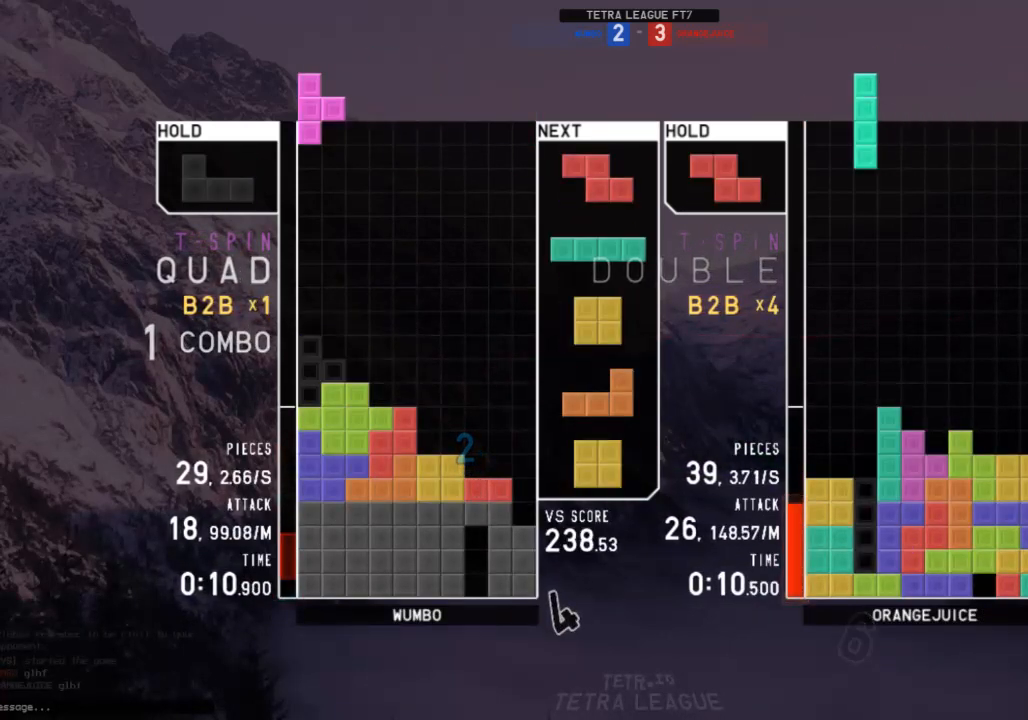
{"keys": ["z"], "events": [[67, "down", "up"], [133, "left", "down"], [200, "down", "down"], [233, "left", "up"], [300, "down", "up"], [400, "c", "down"], [433, "right", "down"], [467, "c", "up"], [467, "right", "up"], [467, "z", "down"]]}
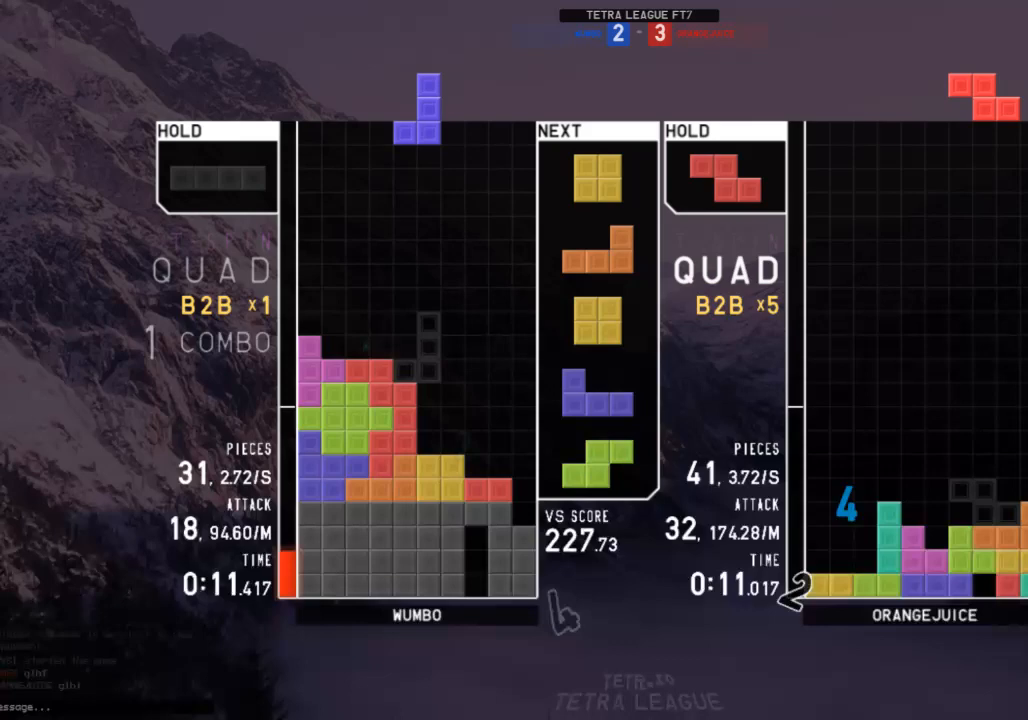
{"keys": [], "events": [[67, "right", "down"], [67, "z", "up"], [133, "right", "up"], [367, "down", "down"], [400, "right", "down"], [433, "down", "up"], [500, "right", "up"]]}
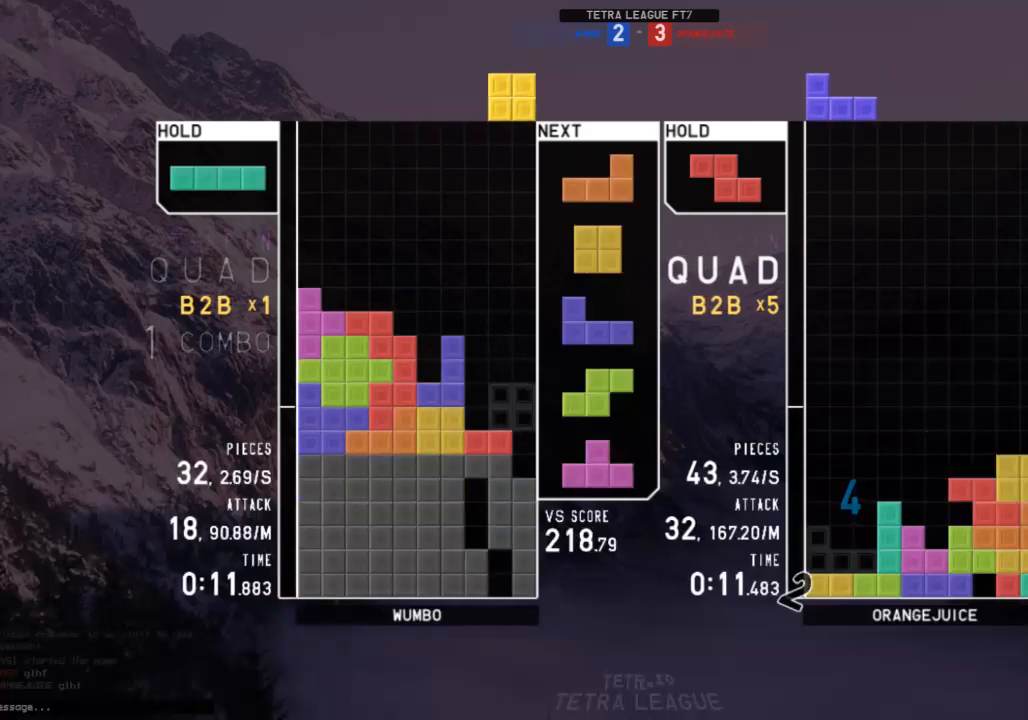
{"keys": [], "events": [[33, "left", "down"], [100, "down", "down"], [100, "left", "up"], [133, "down", "up"], [200, "right", "down"], [200, "z", "down"], [233, "right", "up"], [267, "z", "up"], [400, "down", "down"], [467, "down", "up"]]}
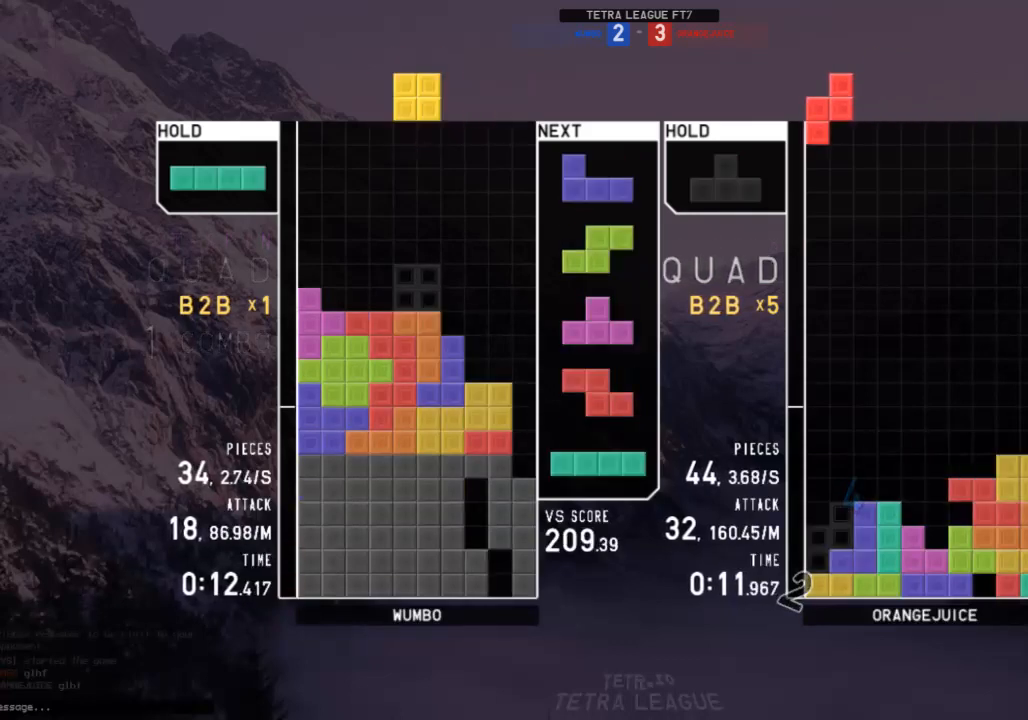
{"keys": [], "events": [[300, "c", "down"], [300, "right", "down"], [333, "x", "down"], [400, "c", "up"], [433, "right", "up"], [433, "x", "up"]]}
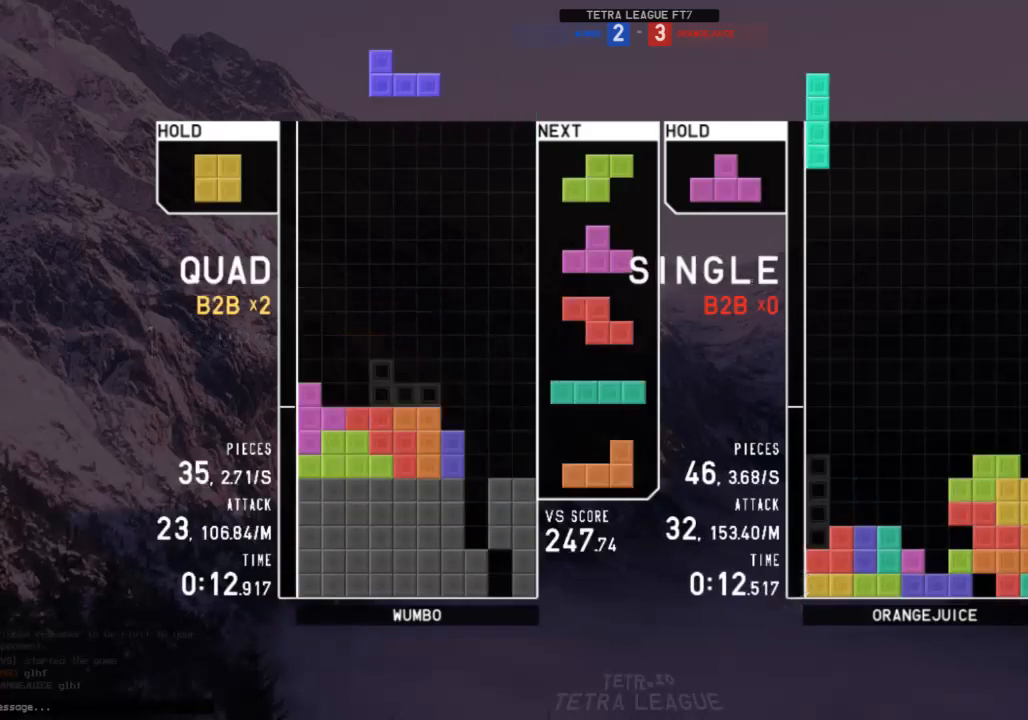
{"keys": ["c"], "events": [[33, "down", "down"], [33, "right", "down"], [67, "down", "up"], [133, "c", "down"], [200, "c", "up"], [200, "down", "down"], [267, "down", "up"], [267, "x", "down"], [367, "right", "up"], [367, "x", "up"], [400, "down", "down"], [500, "c", "down"], [500, "down", "up"]]}
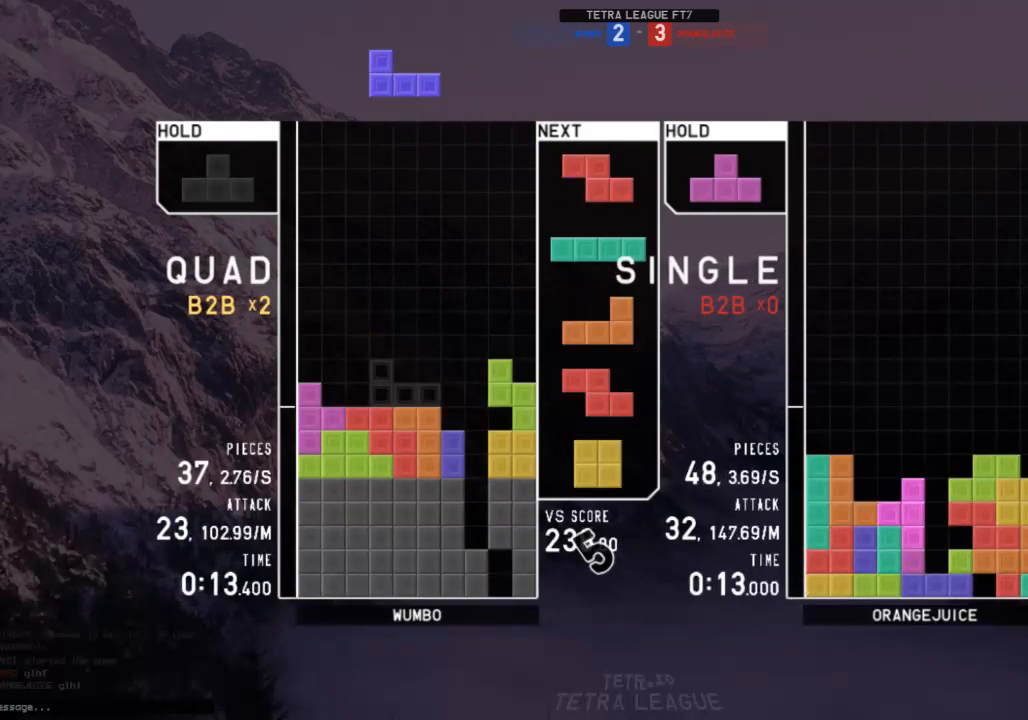
{"keys": [], "events": [[33, "left", "down"], [100, "c", "up"], [167, "left", "up"], [167, "right", "down"], [267, "right", "up"], [333, "down", "down"], [367, "down", "up"]]}